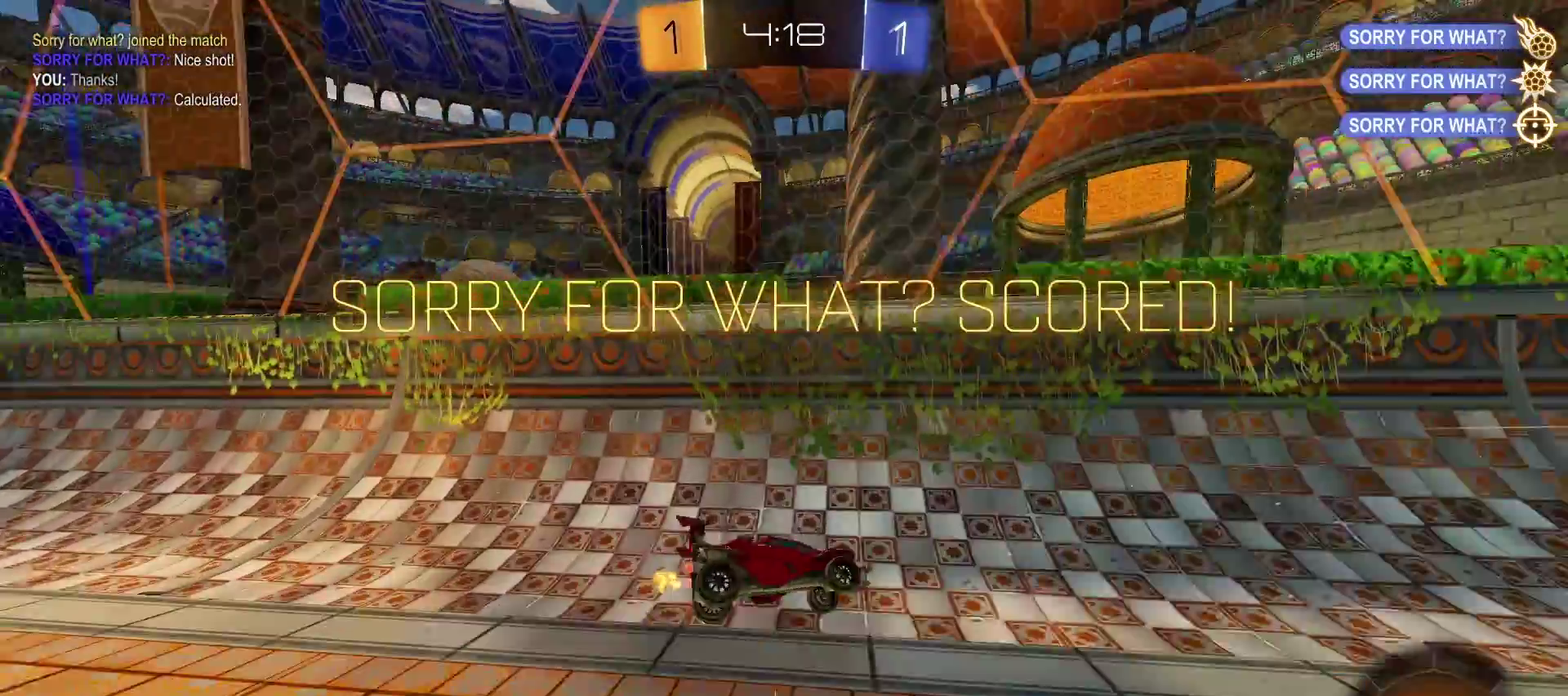
Gameplay with a controller (PlayStation layout); each line is a JSON object with the inputs held at the frame after it. "events" lists button and stick changes between this image and that frame as [ms after this image, input, new state], when the widget could be followed in between. Not read: R1.
{"buttons": ["TRIANGLE", "R2"], "left_stick": "down-right", "right_stick": "center", "events": [[67, "left_stick", "right"], [217, "TRIANGLE", "down"], [250, "left_stick", "down-right"]]}
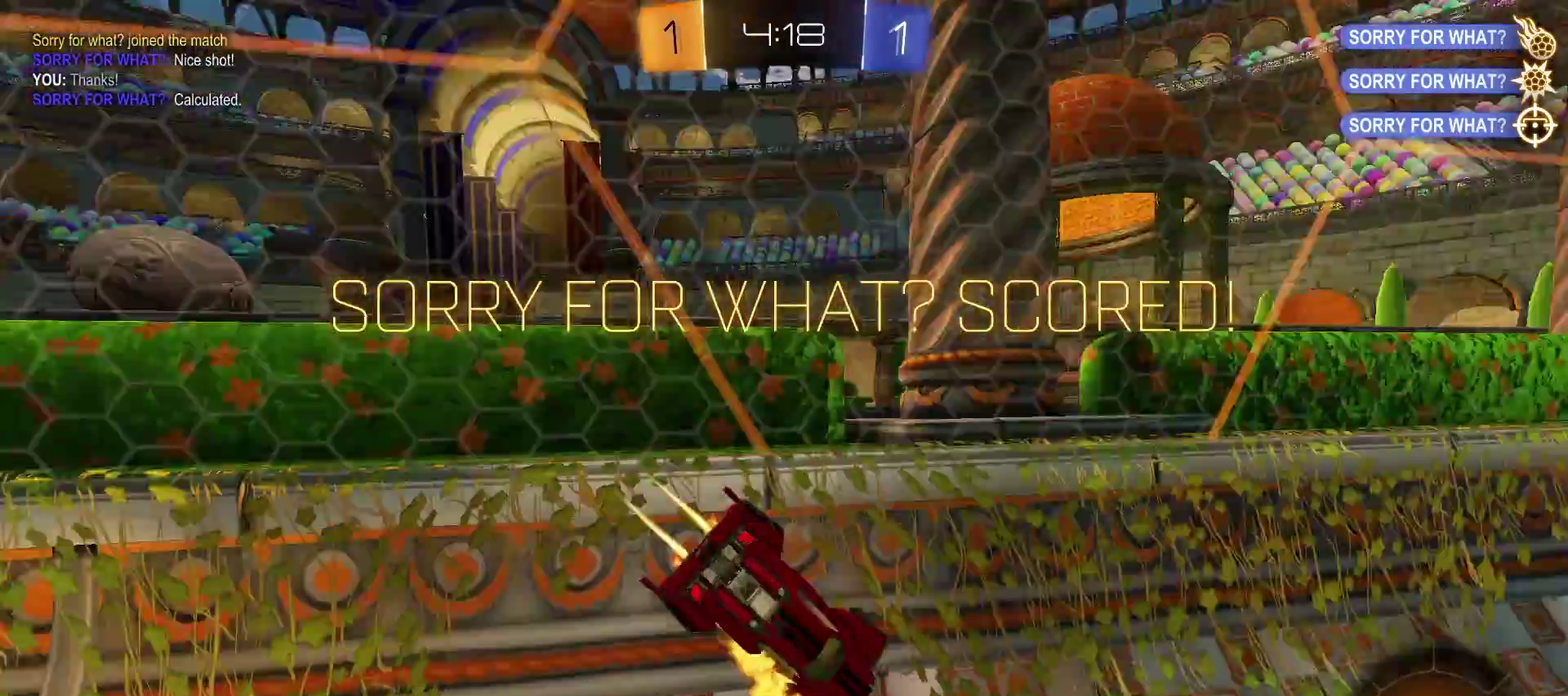
{"buttons": ["TRIANGLE", "R2"], "left_stick": "center", "right_stick": "center", "events": [[17, "left_stick", "center"]]}
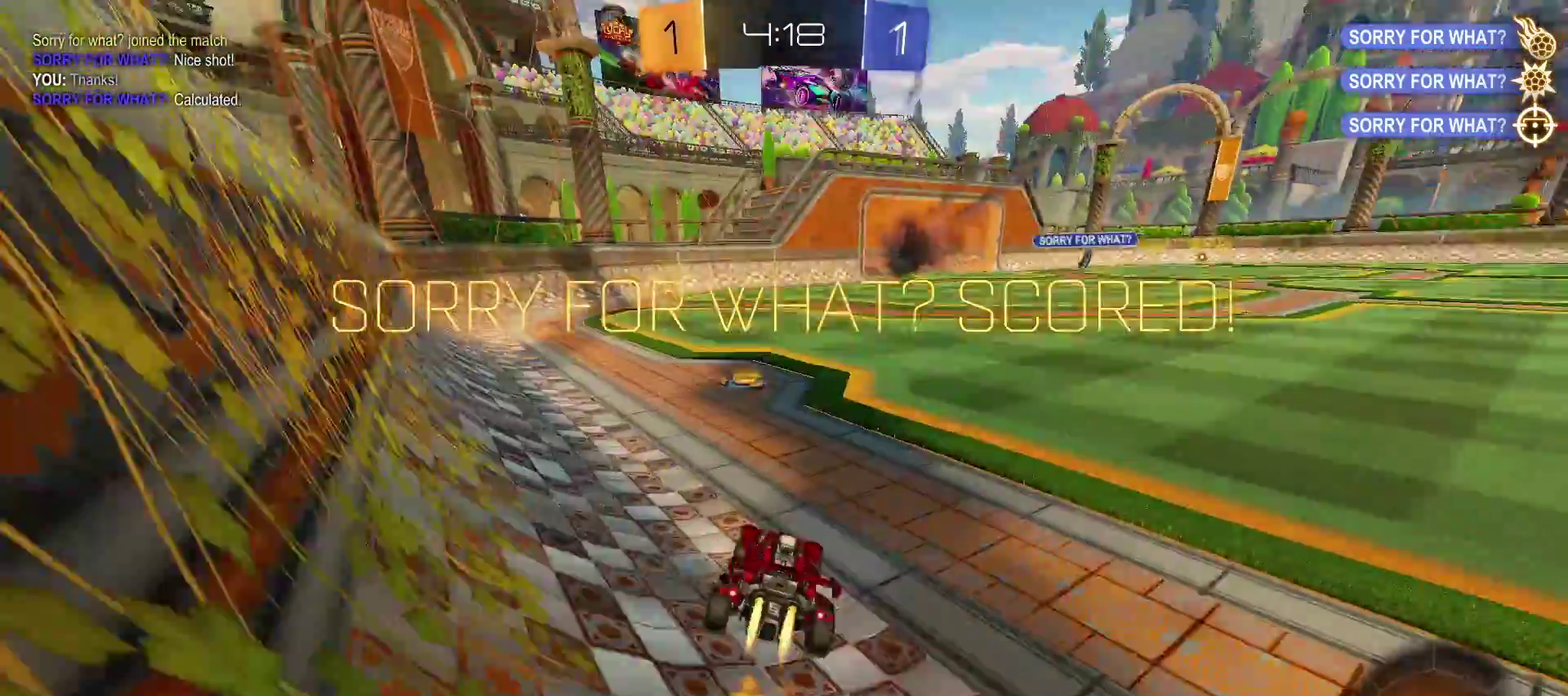
{"buttons": ["TRIANGLE", "R2"], "left_stick": "up", "right_stick": "center", "events": [[183, "left_stick", "left"], [367, "SQUARE", "down"], [400, "left_stick", "center"], [467, "SQUARE", "up"], [467, "left_stick", "up"]]}
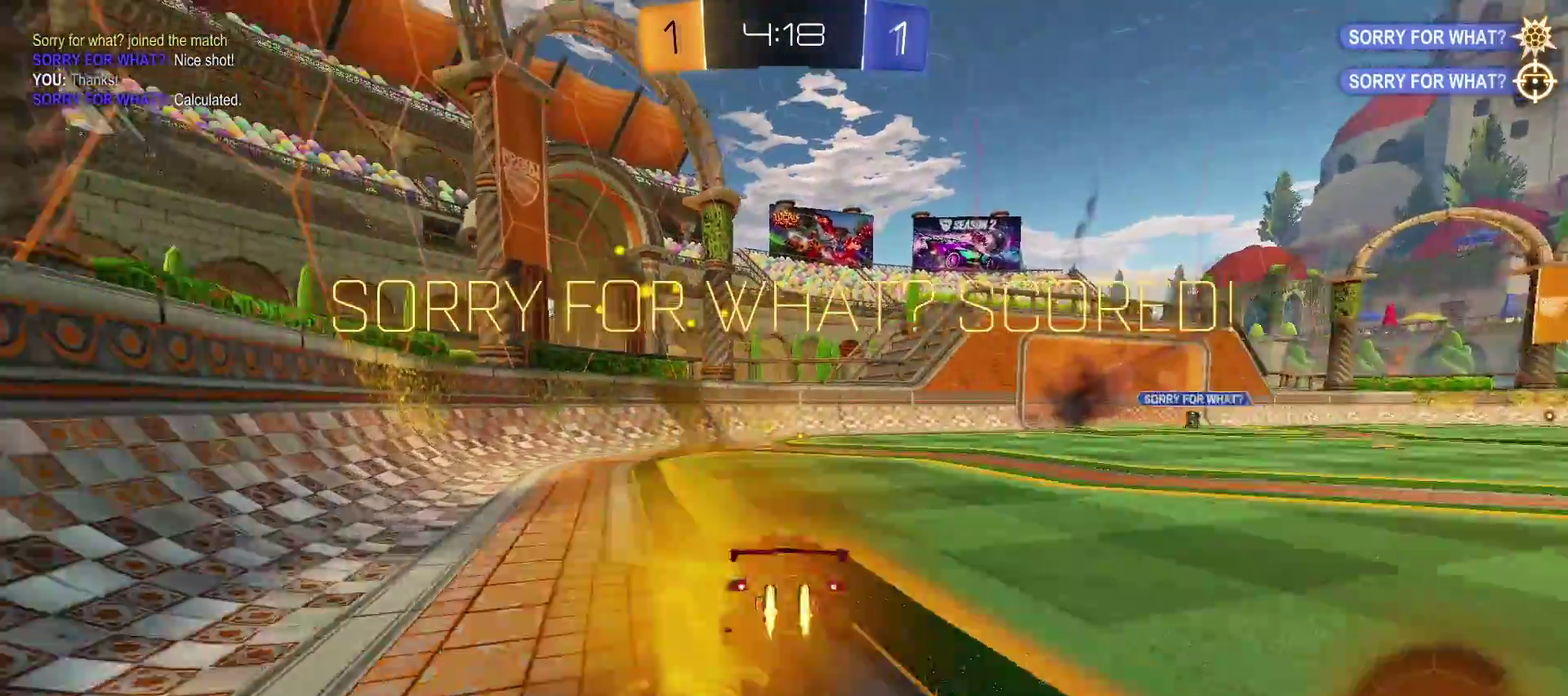
{"buttons": [], "left_stick": "center", "right_stick": "center", "events": [[67, "SQUARE", "down"], [233, "SQUARE", "up"], [267, "CIRCLE", "down"], [317, "TRIANGLE", "up"], [433, "CIRCLE", "up"], [433, "R2", "up"], [483, "left_stick", "center"]]}
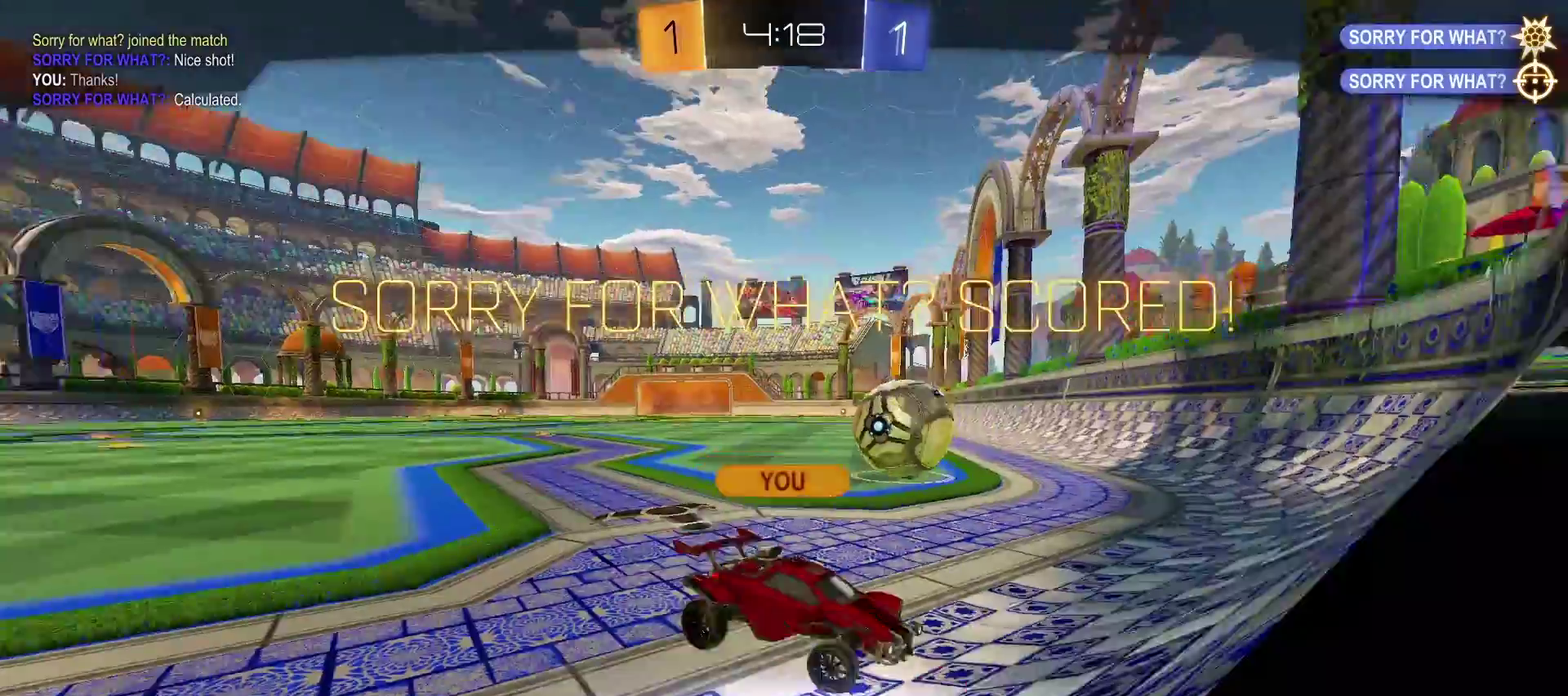
{"buttons": [], "left_stick": "center", "right_stick": "center", "events": []}
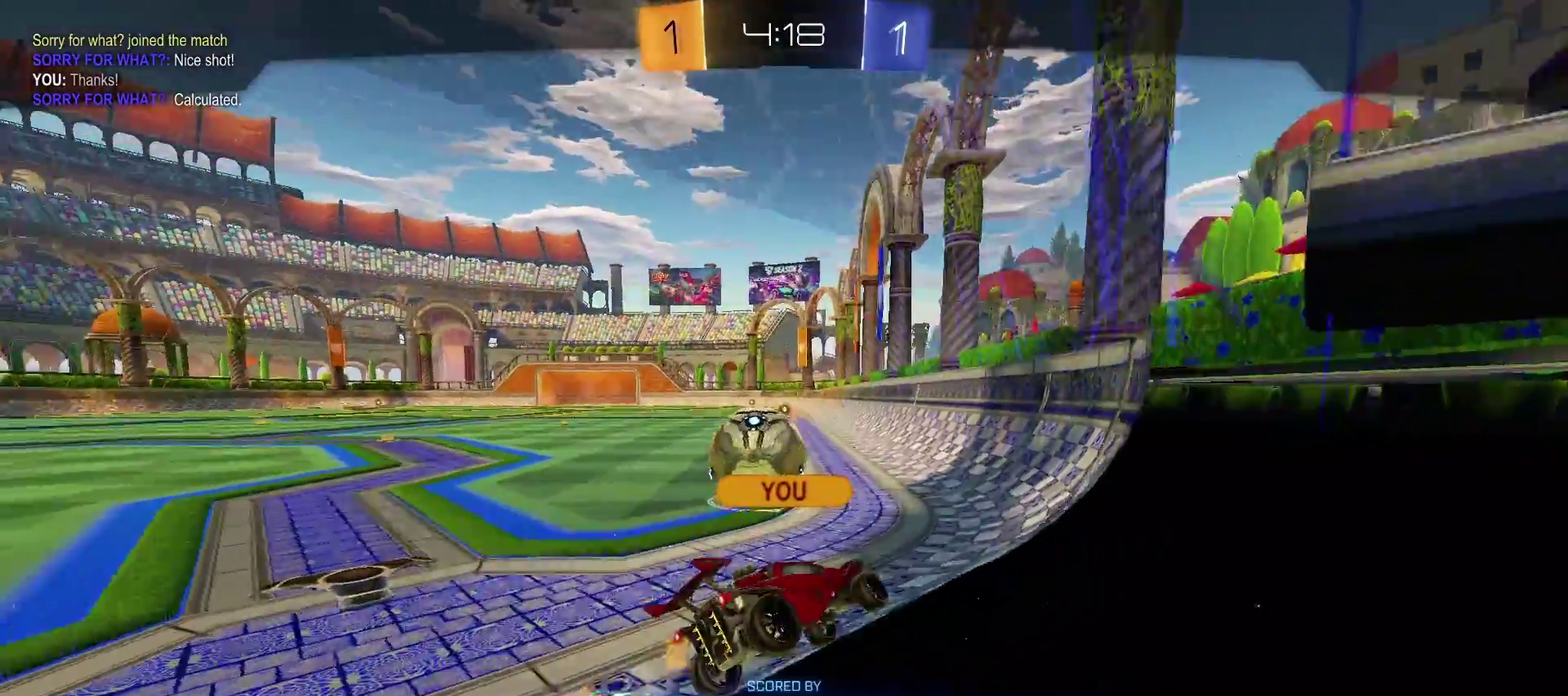
{"buttons": [], "left_stick": "center", "right_stick": "center", "events": [[233, "SQUARE", "down"], [367, "SQUARE", "up"]]}
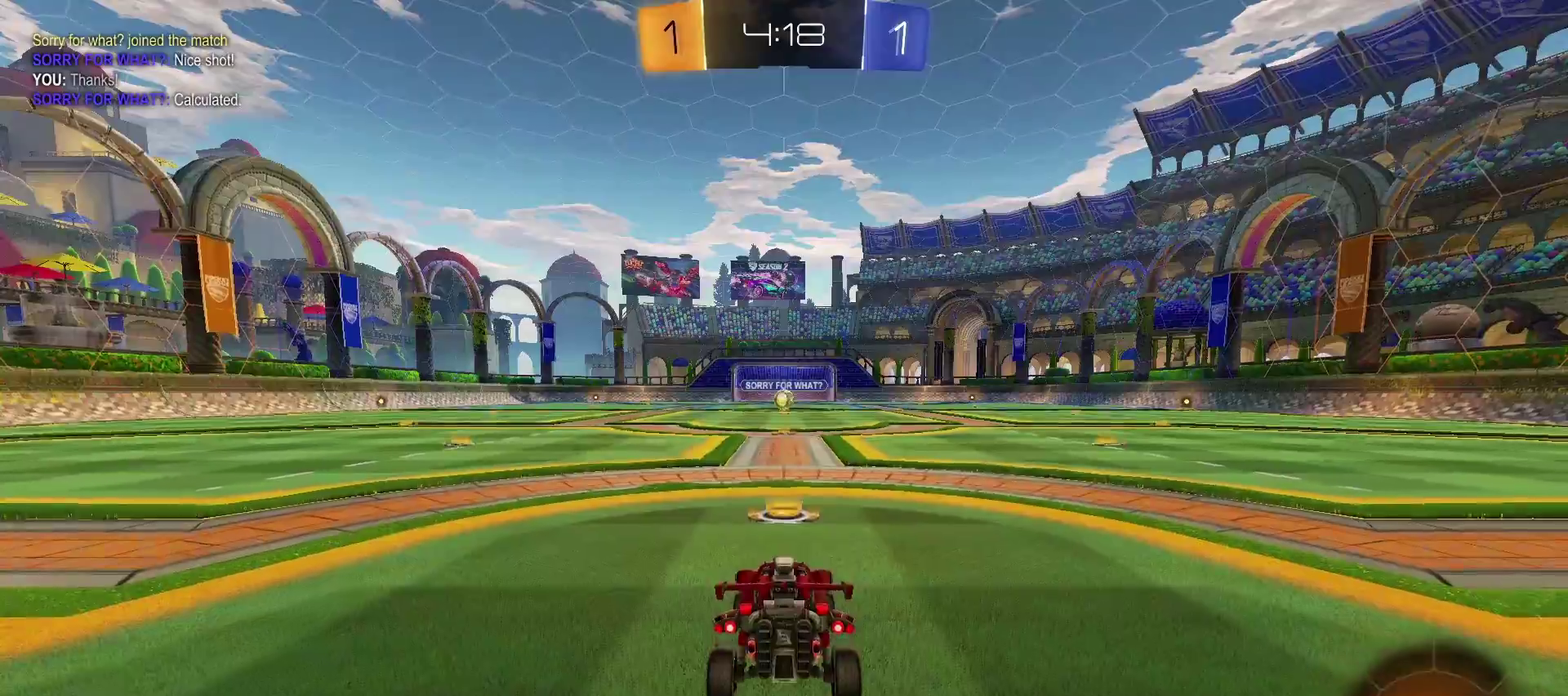
{"buttons": [], "left_stick": "center", "right_stick": "center", "events": []}
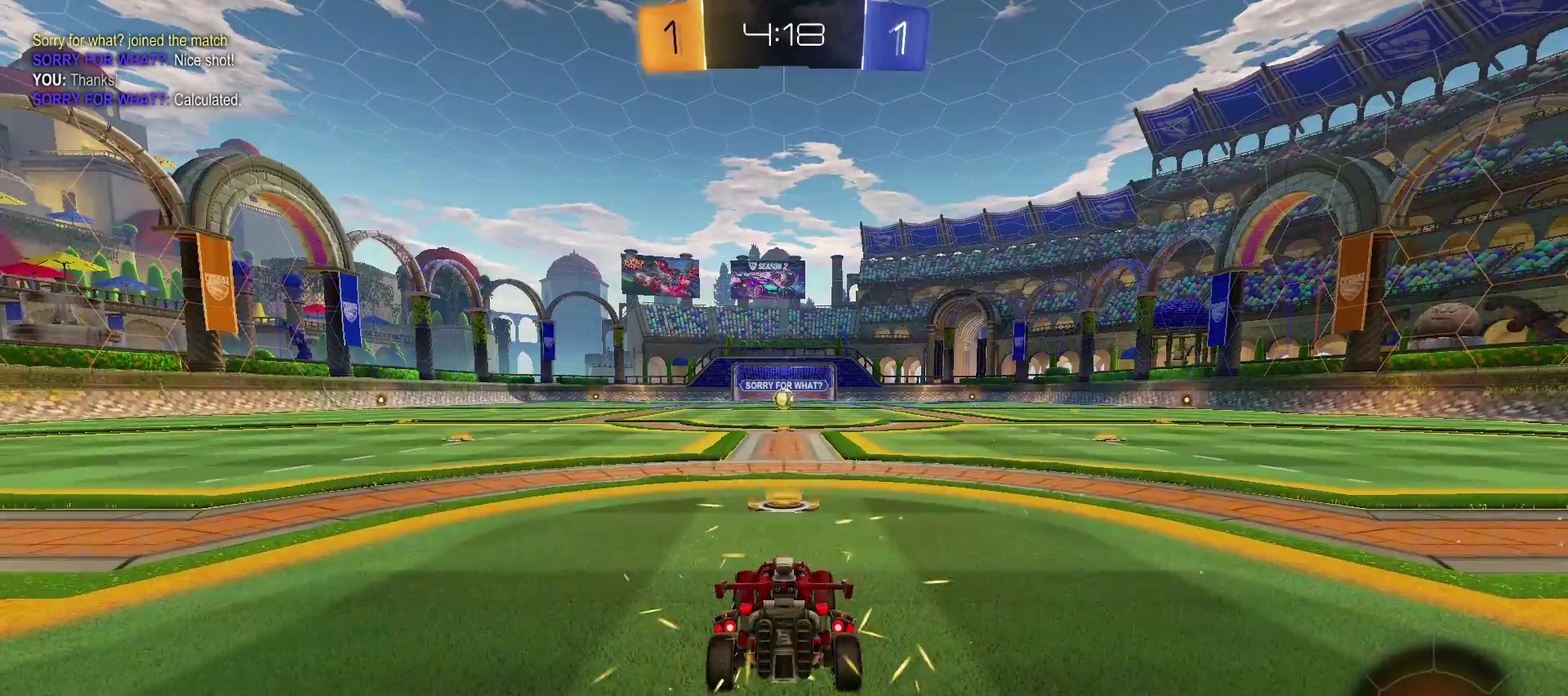
{"buttons": ["SELECT"], "left_stick": "center", "right_stick": "center", "events": [[450, "SELECT", "down"]]}
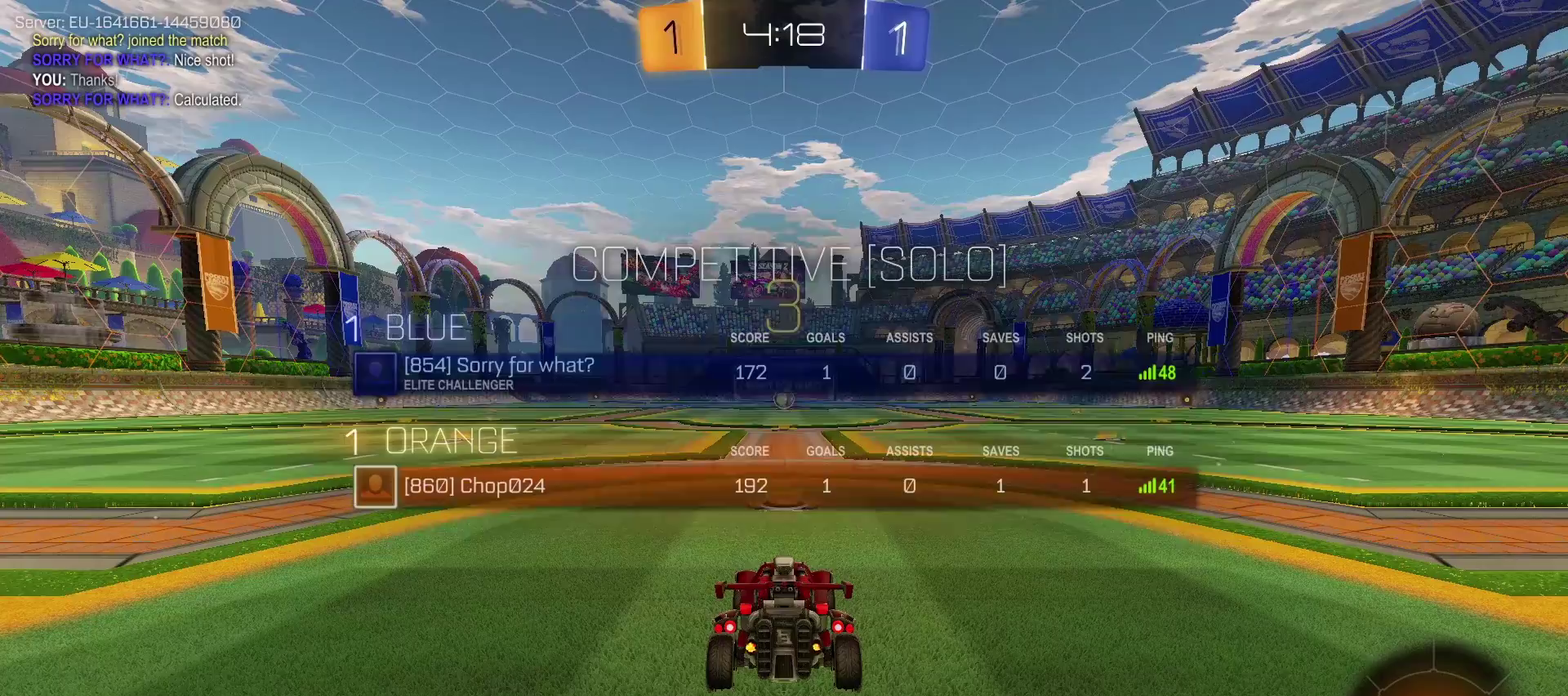
{"buttons": [], "left_stick": "center", "right_stick": "center", "events": [[67, "SELECT", "up"], [133, "SELECT", "down"], [233, "SELECT", "up"]]}
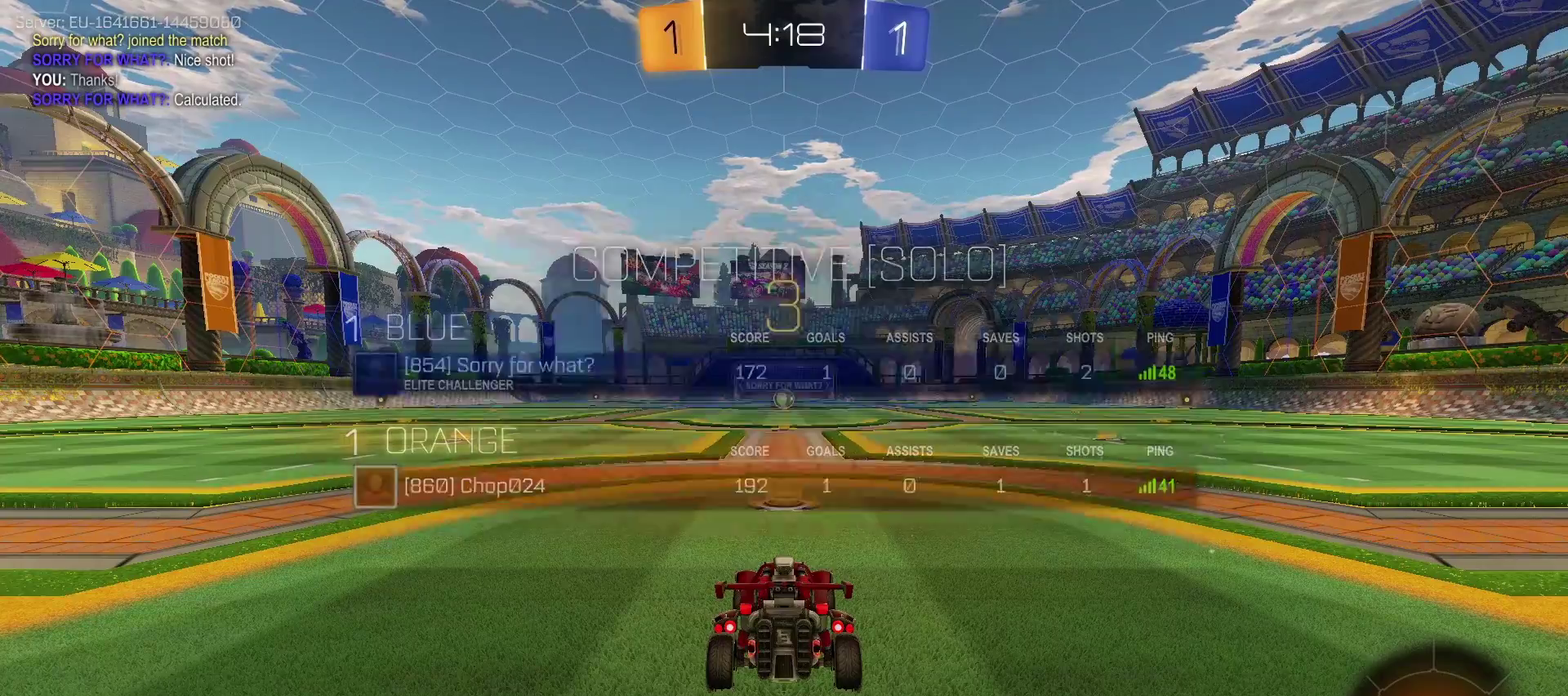
{"buttons": [], "left_stick": "center", "right_stick": "center", "events": []}
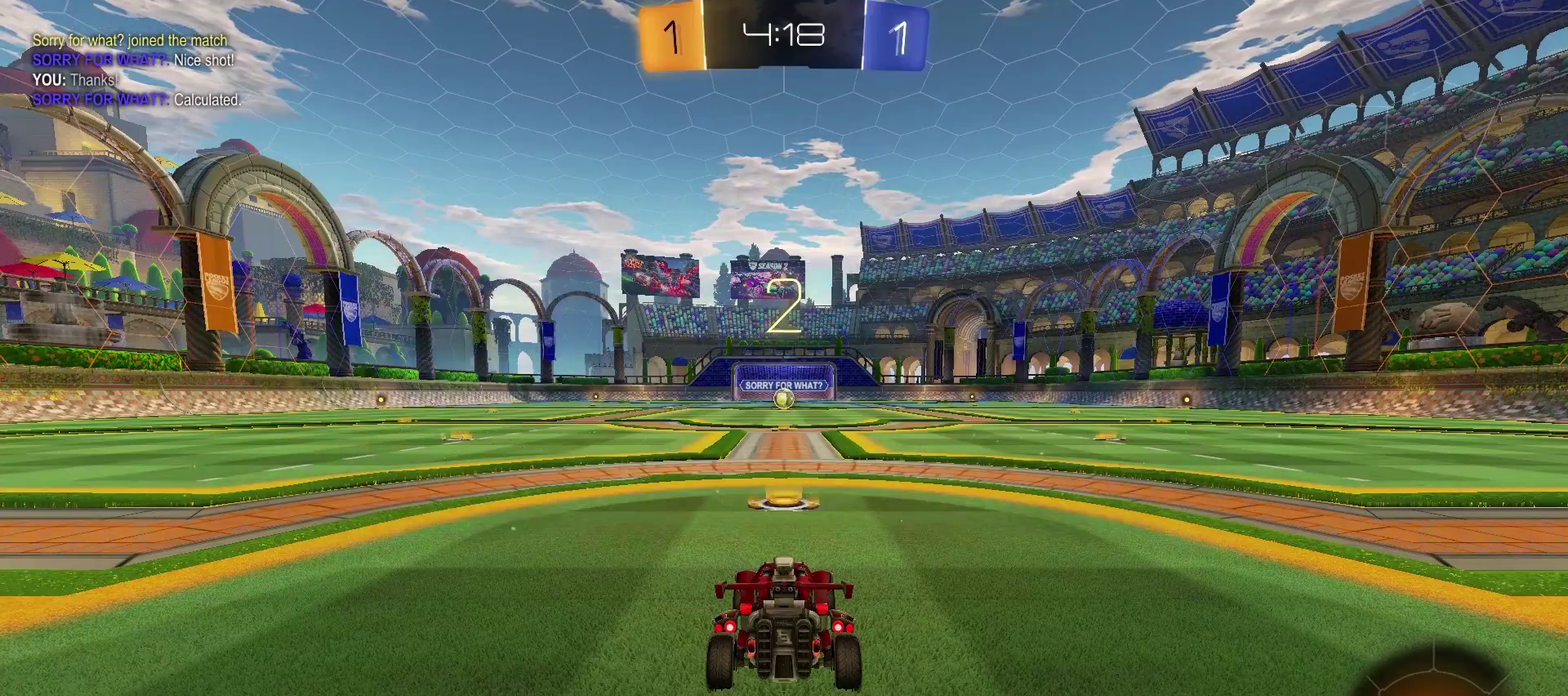
{"buttons": ["R2"], "left_stick": "center", "right_stick": "center", "events": [[400, "R2", "down"]]}
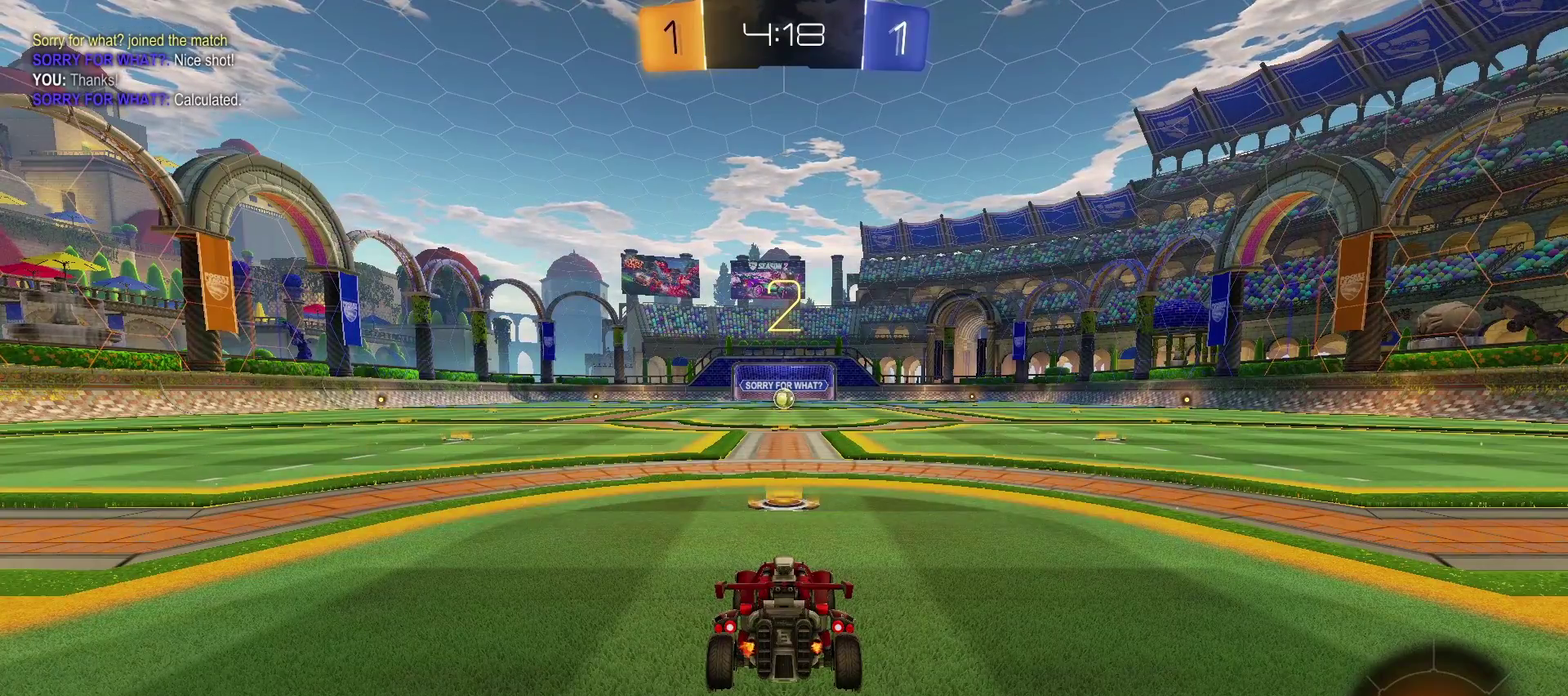
{"buttons": ["TRIANGLE", "R2"], "left_stick": "center", "right_stick": "center", "events": [[167, "TRIANGLE", "down"]]}
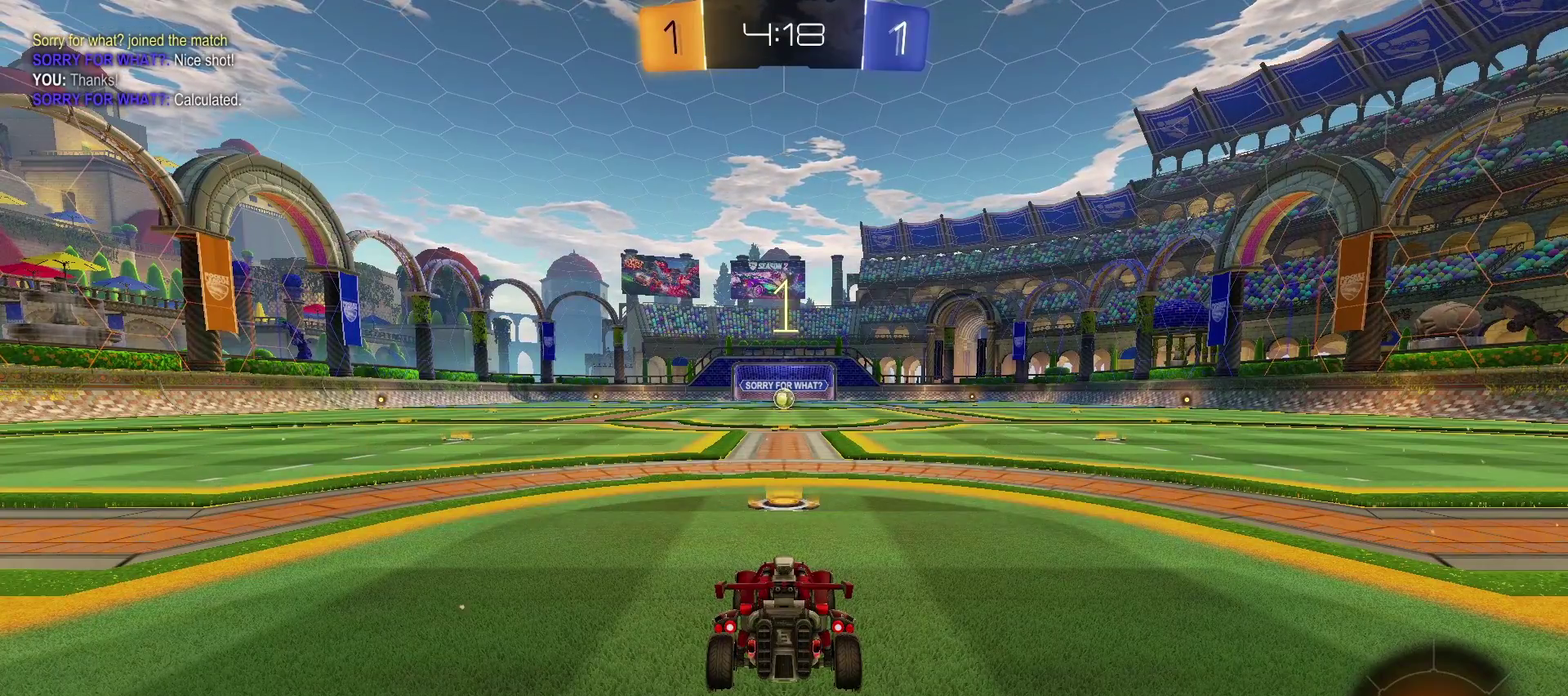
{"buttons": ["TRIANGLE", "R2"], "left_stick": "center", "right_stick": "center", "events": []}
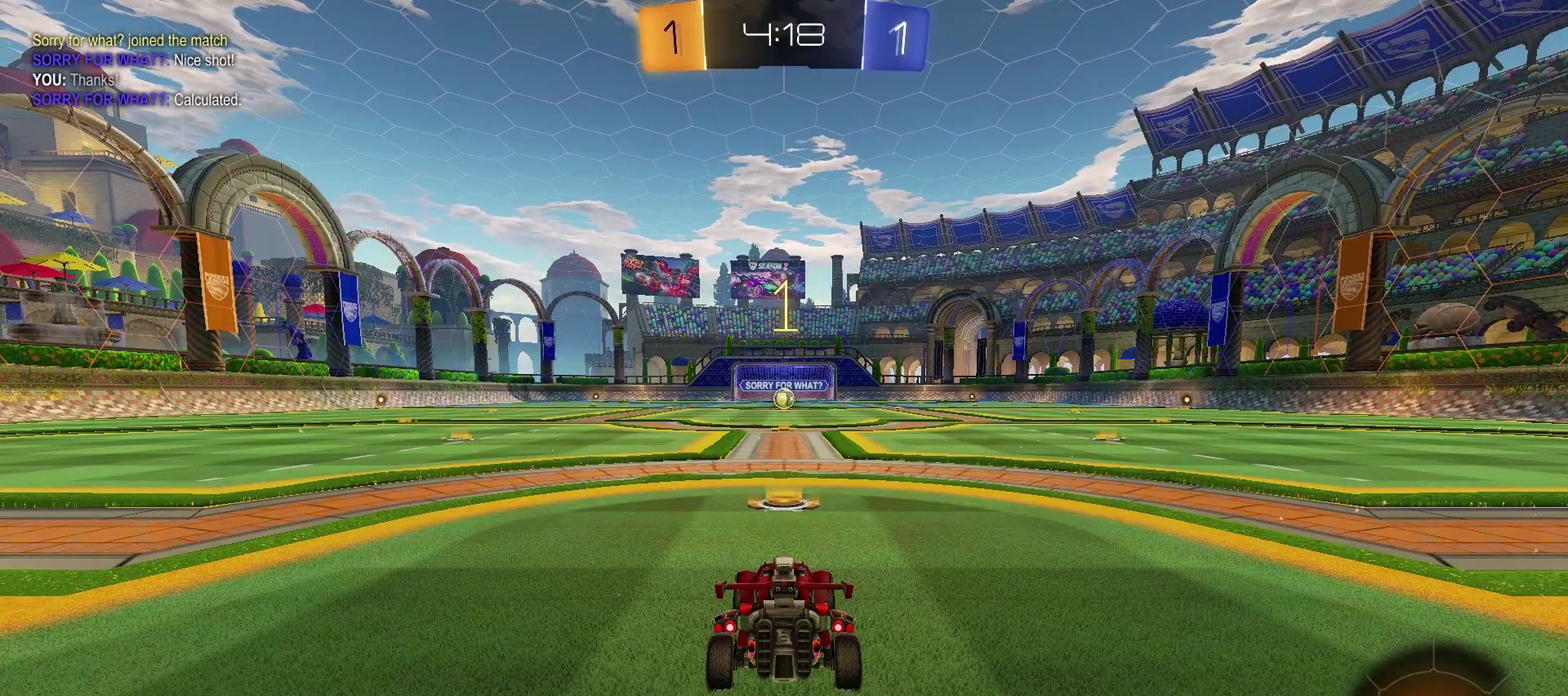
{"buttons": ["TRIANGLE", "R2"], "left_stick": "center", "right_stick": "center", "events": []}
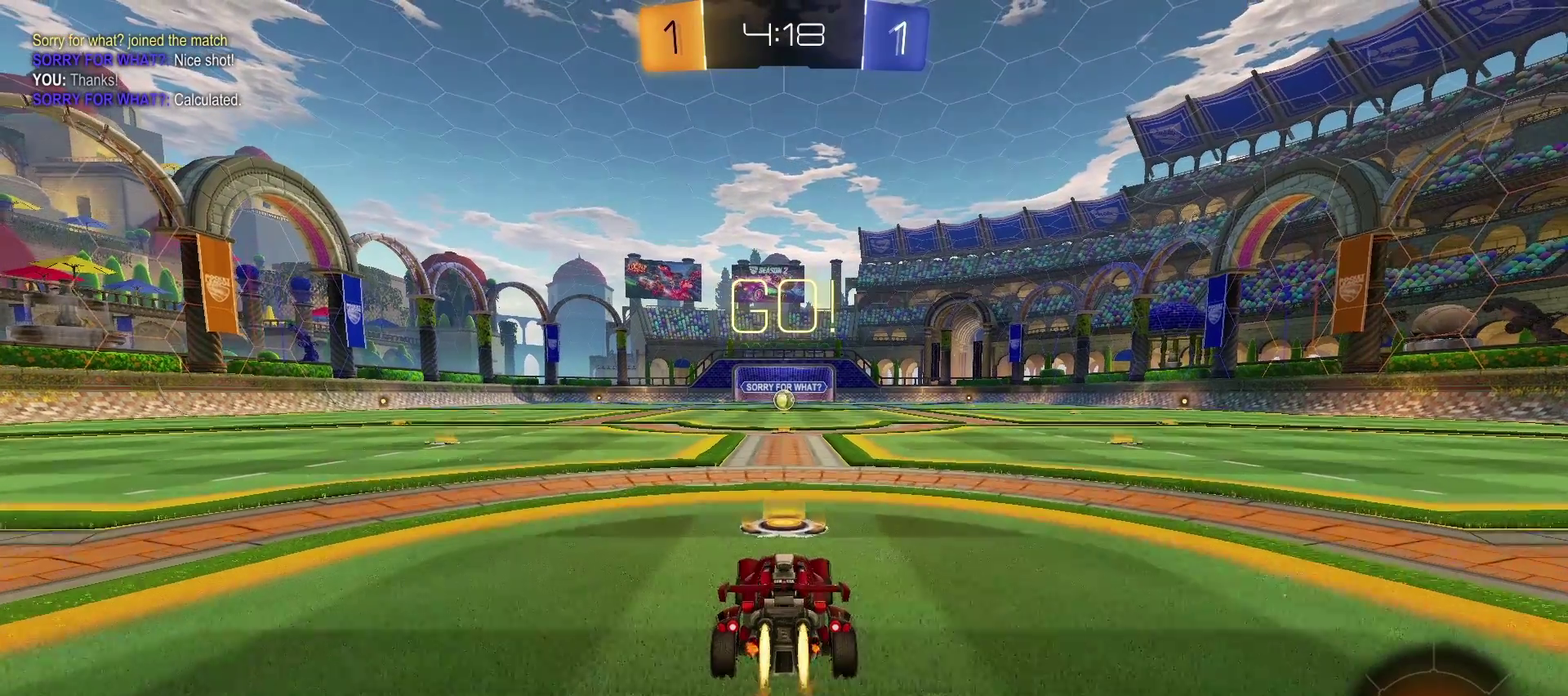
{"buttons": ["CROSS", "TRIANGLE", "R2"], "left_stick": "right", "right_stick": "center", "events": [[283, "left_stick", "left"], [417, "SQUARE", "down"], [417, "left_stick", "center"], [467, "CROSS", "down"], [467, "SQUARE", "up"], [467, "left_stick", "right"]]}
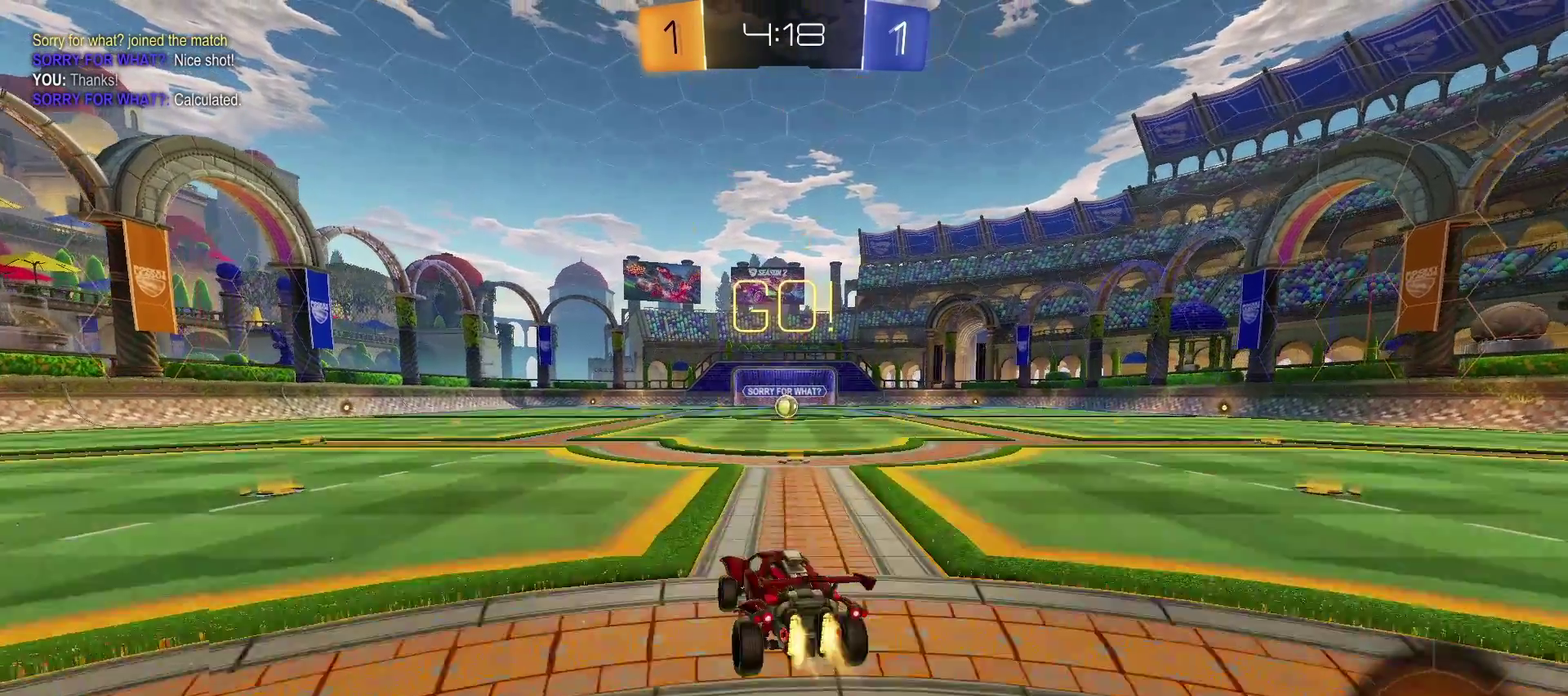
{"buttons": ["SQUARE", "TRIANGLE", "R2"], "left_stick": "right", "right_stick": "center", "events": [[50, "SQUARE", "down"], [167, "CROSS", "up"]]}
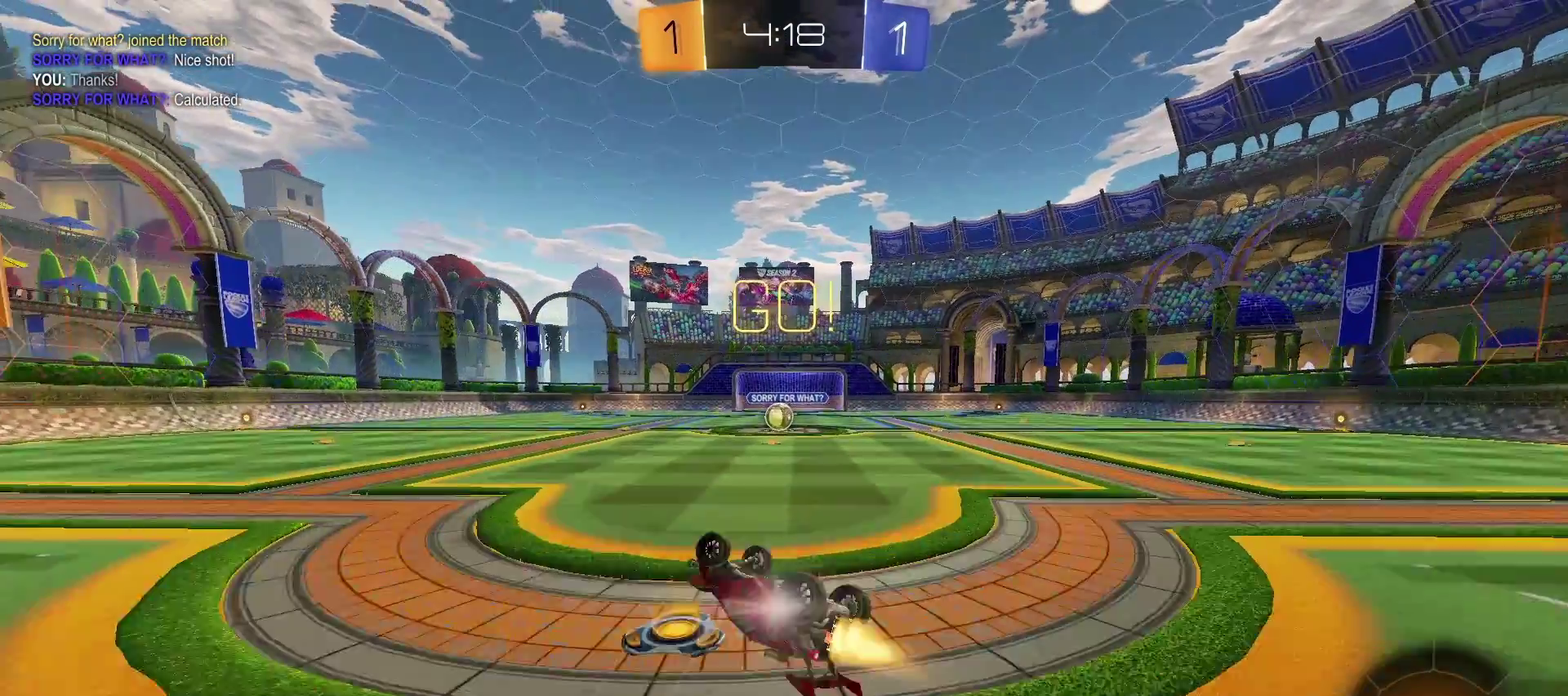
{"buttons": ["R2"], "left_stick": "center", "right_stick": "center", "events": [[83, "left_stick", "center"], [200, "SQUARE", "up"], [233, "left_stick", "right"], [317, "TRIANGLE", "up"], [367, "left_stick", "center"]]}
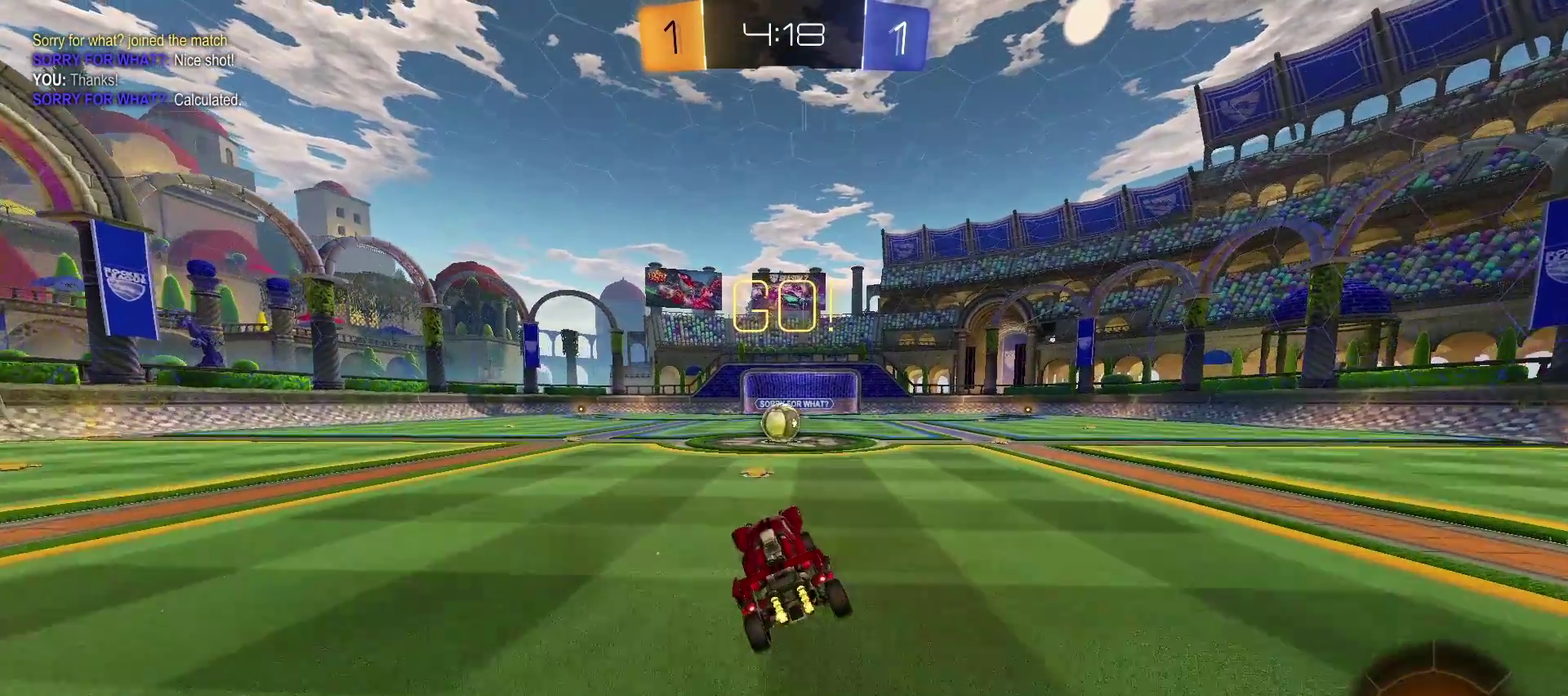
{"buttons": ["R2"], "left_stick": "center", "right_stick": "center", "events": []}
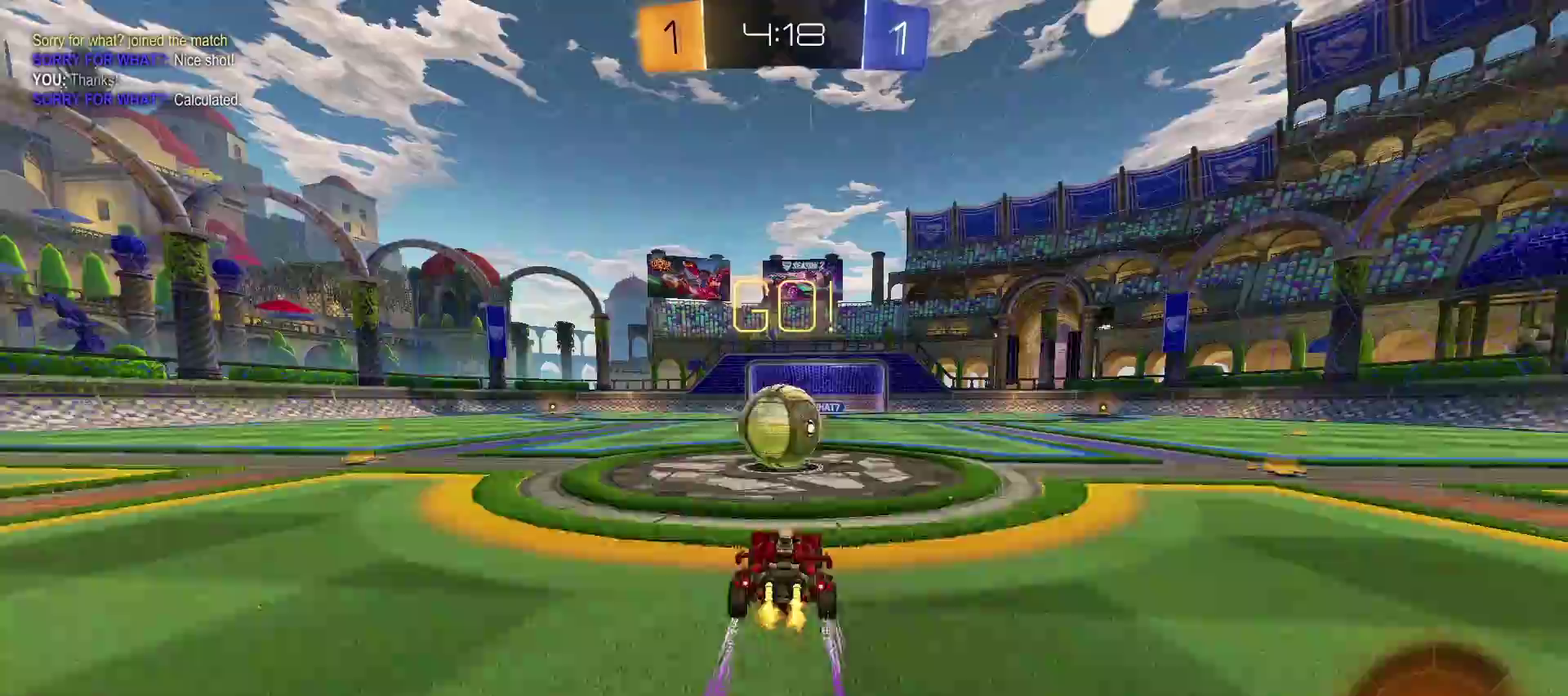
{"buttons": ["CROSS", "R2"], "left_stick": "left", "right_stick": "center", "events": [[200, "SQUARE", "down"], [200, "left_stick", "left"], [300, "CROSS", "down"], [467, "SQUARE", "up"]]}
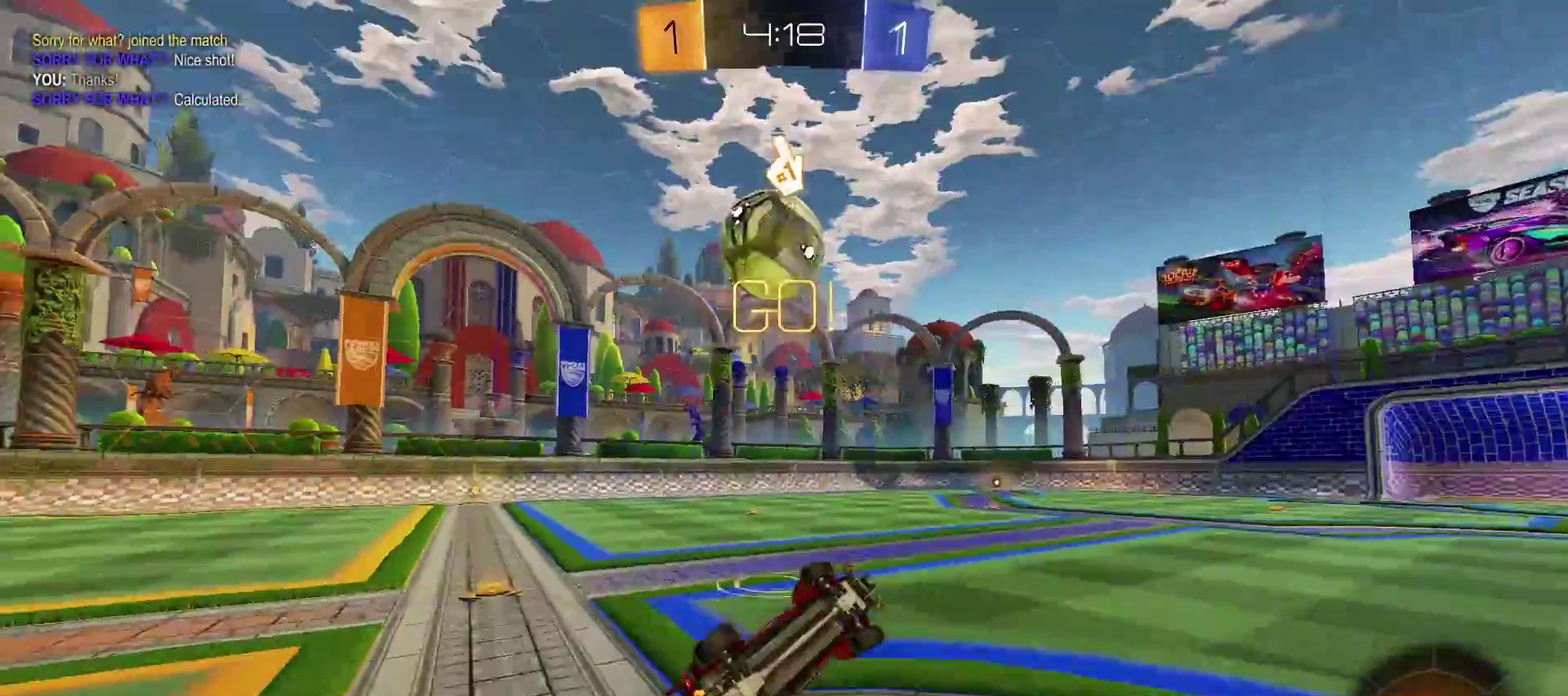
{"buttons": [], "left_stick": "up-left", "right_stick": "center", "events": [[100, "left_stick", "up-left"], [183, "R2", "up"], [183, "left_stick", "down-right"], [283, "CROSS", "up"], [317, "left_stick", "up-left"]]}
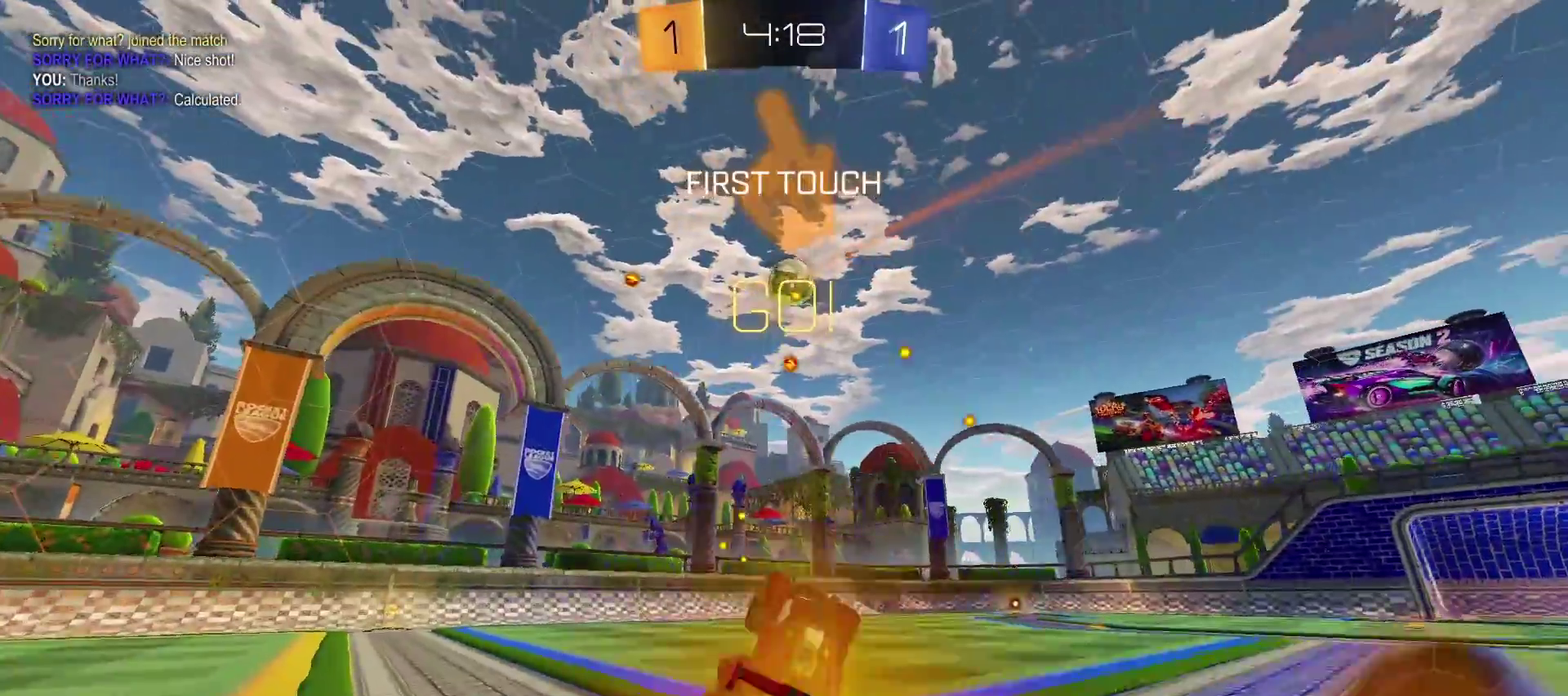
{"buttons": ["R2"], "left_stick": "right", "right_stick": "center", "events": [[300, "R2", "down"], [300, "left_stick", "center"], [417, "left_stick", "right"]]}
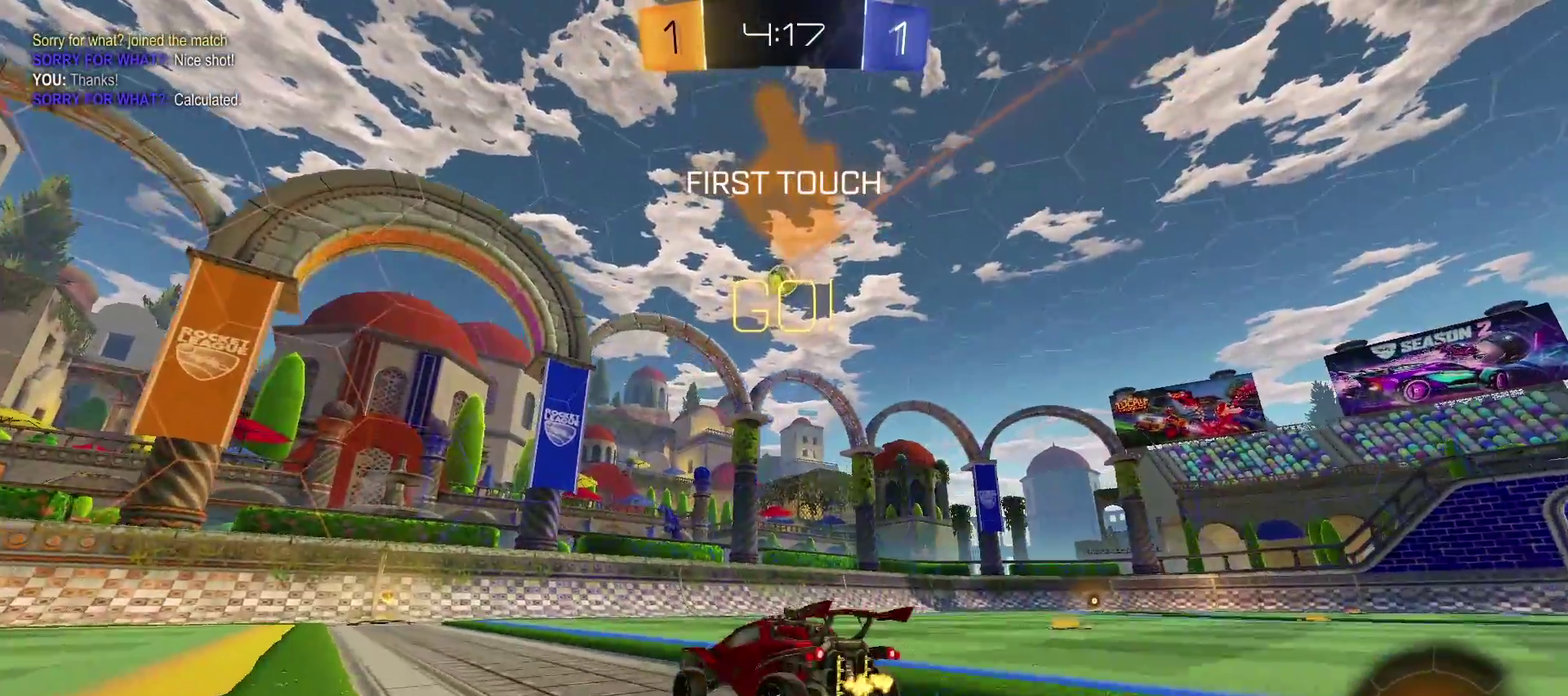
{"buttons": ["R2"], "left_stick": "left", "right_stick": "center", "events": [[233, "left_stick", "down-left"], [283, "left_stick", "left"]]}
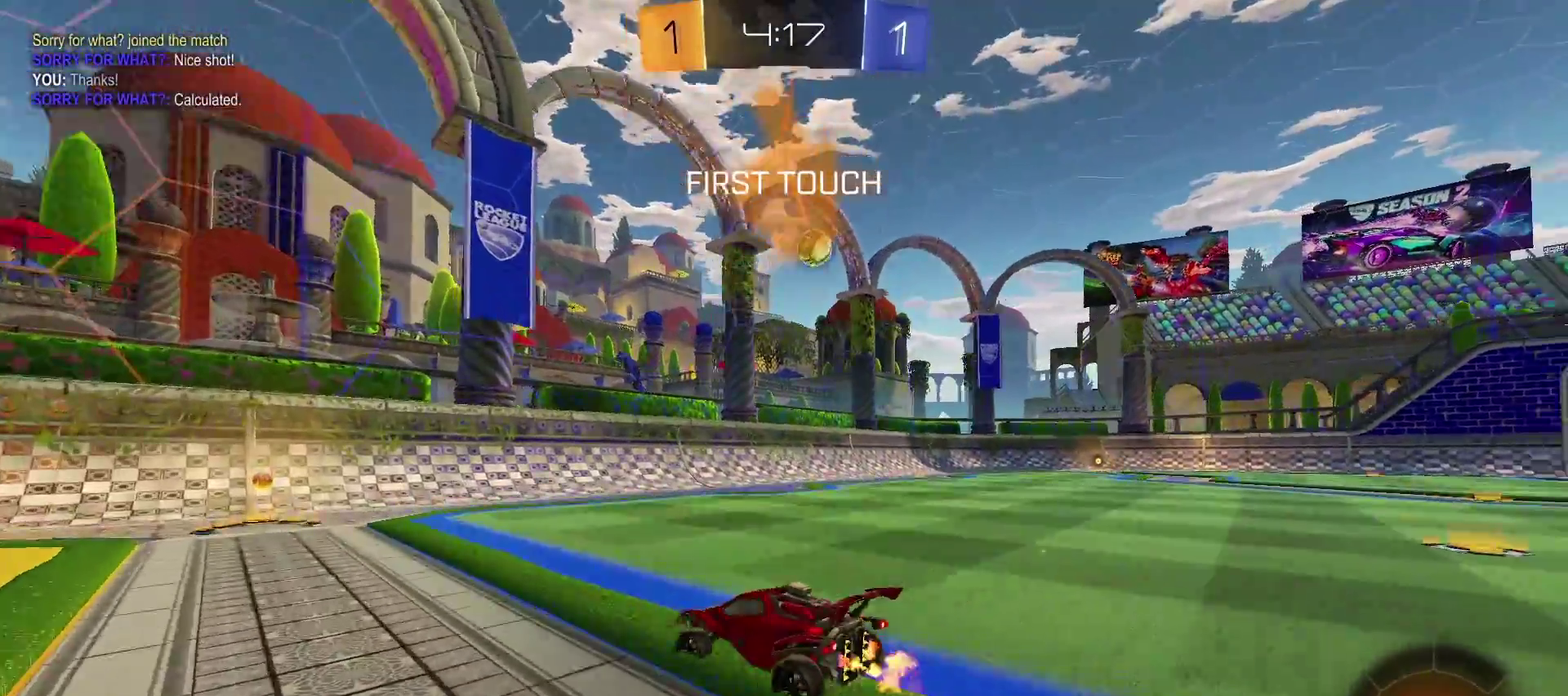
{"buttons": ["R2"], "left_stick": "right", "right_stick": "center", "events": [[67, "TRIANGLE", "down"], [67, "left_stick", "center"], [250, "TRIANGLE", "up"], [300, "left_stick", "right"], [383, "CROSS", "down"], [483, "CROSS", "up"]]}